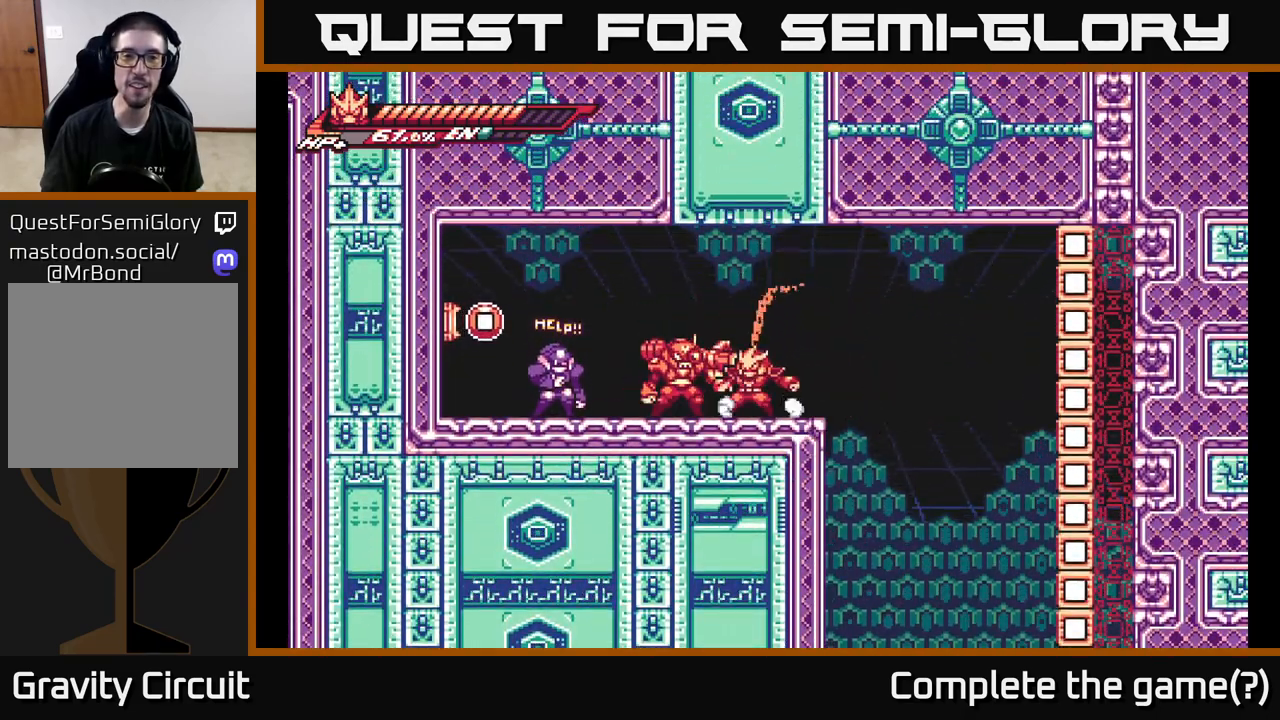
Gameplay with a controller (Xbox layout); each line is a JSON object with the inputs held at the frame after it. "events" lists button and stick changes between this image and that frame as [ms after this image, input, new state], when the widget could be followed in between.
{"buttons": ["X"], "left_stick": "center", "right_stick": "center", "events": [[83, "X", "up"], [167, "X", "down"], [283, "X", "up"], [300, "left_stick", "left"], [383, "X", "down"], [417, "left_stick", "center"]]}
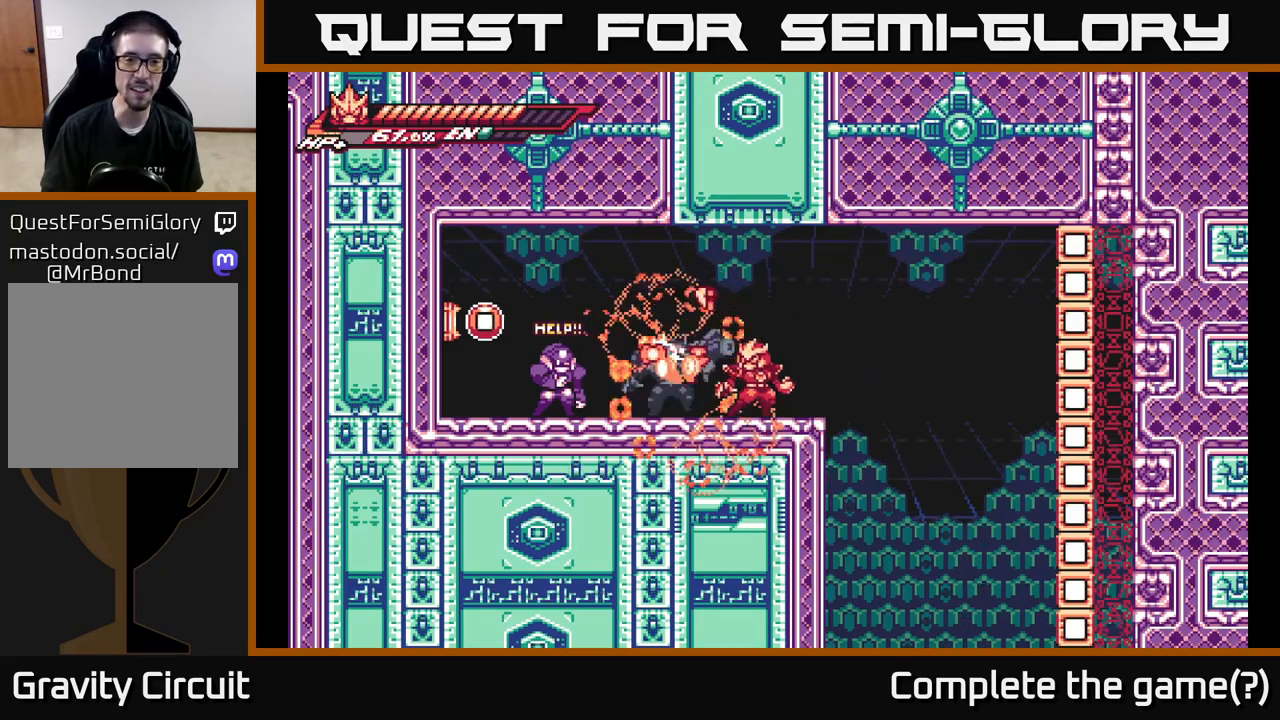
{"buttons": [], "left_stick": "left", "right_stick": "center", "events": [[17, "X", "up"], [100, "X", "down"], [167, "left_stick", "left"], [217, "X", "up"], [300, "X", "down"], [433, "X", "up"]]}
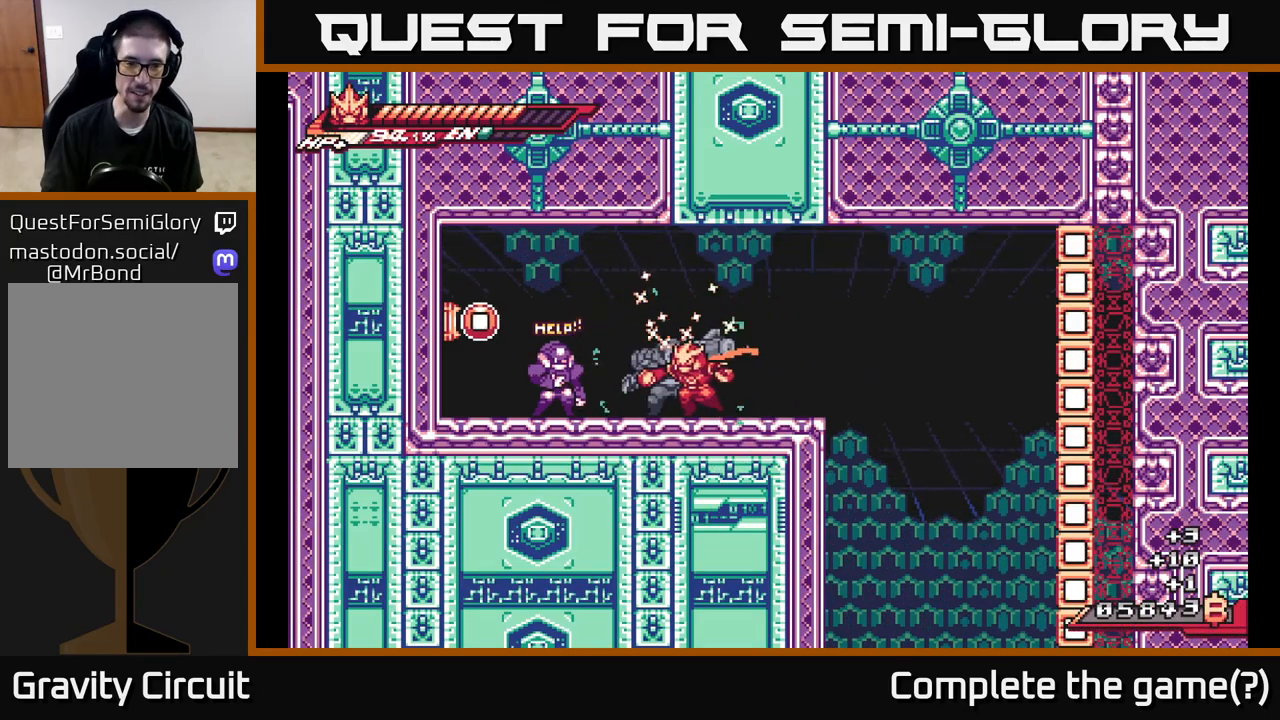
{"buttons": ["R2"], "left_stick": "center", "right_stick": "center", "events": [[17, "X", "down"], [83, "left_stick", "center"], [150, "X", "up"], [450, "R2", "down"]]}
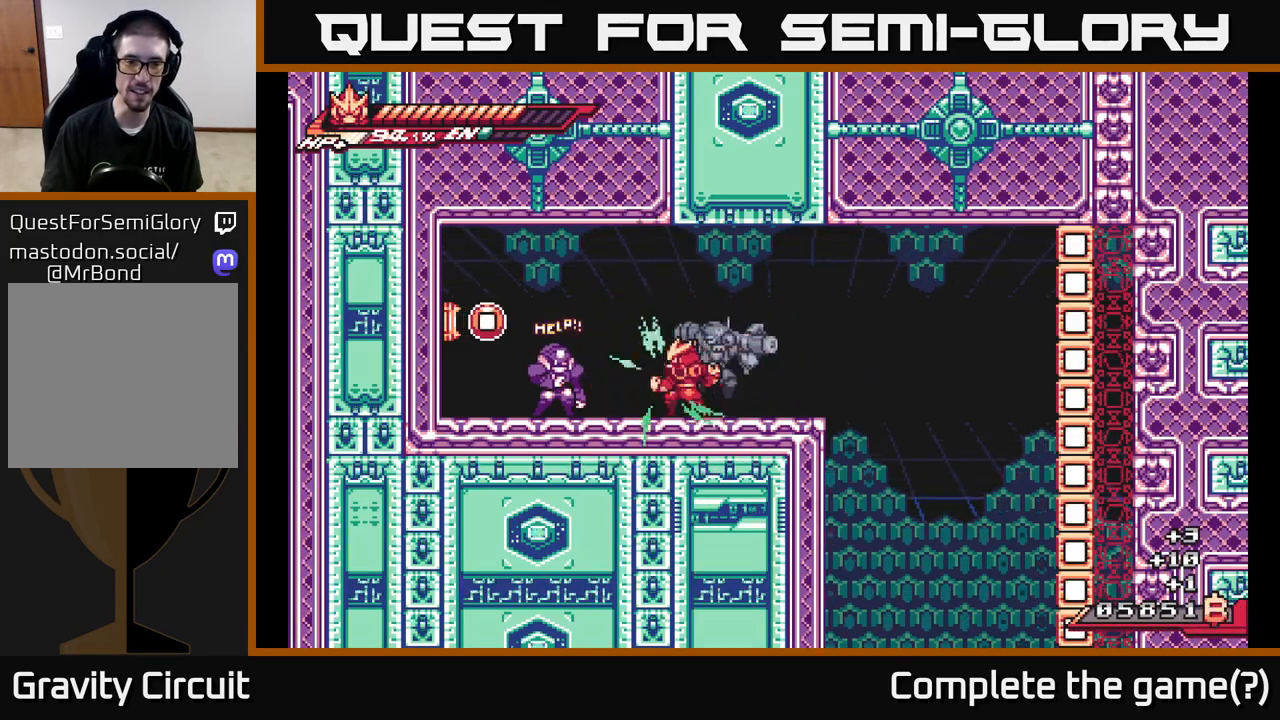
{"buttons": ["X"], "left_stick": "left", "right_stick": "center", "events": [[133, "left_stick", "left"], [200, "A", "down"], [233, "X", "down"], [250, "A", "up"], [283, "R2", "up"], [317, "X", "up"], [450, "X", "down"]]}
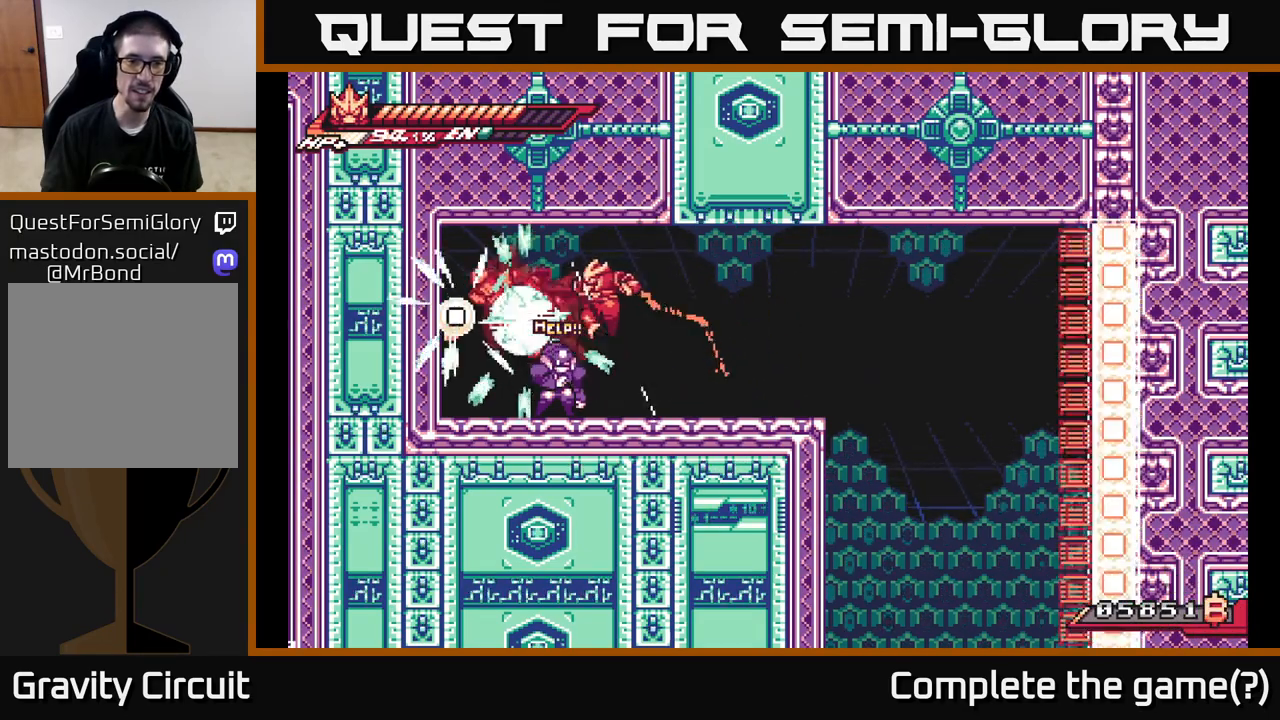
{"buttons": [], "left_stick": "left", "right_stick": "center", "events": [[50, "X", "up"], [133, "X", "down"], [250, "X", "up"], [317, "X", "down"], [450, "X", "up"]]}
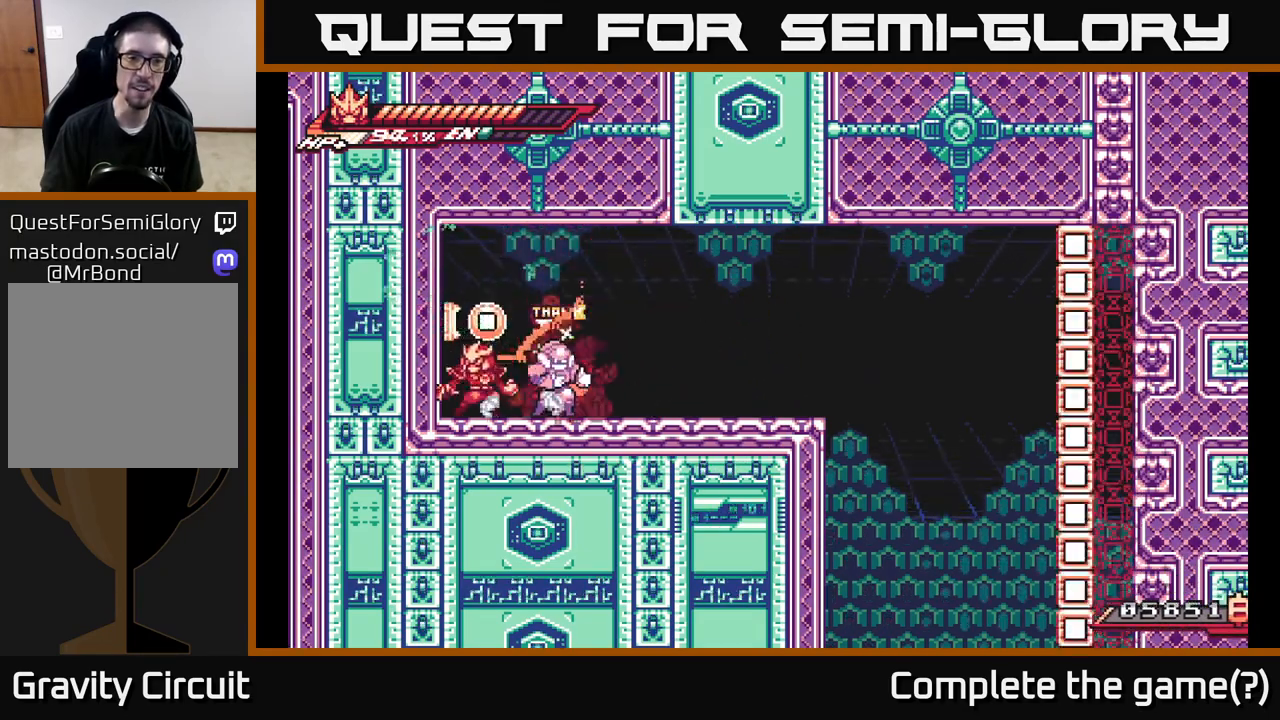
{"buttons": ["L2"], "left_stick": "right", "right_stick": "center", "events": [[17, "left_stick", "center"], [67, "left_stick", "right"], [117, "L2", "down"], [300, "X", "down"], [367, "X", "up"]]}
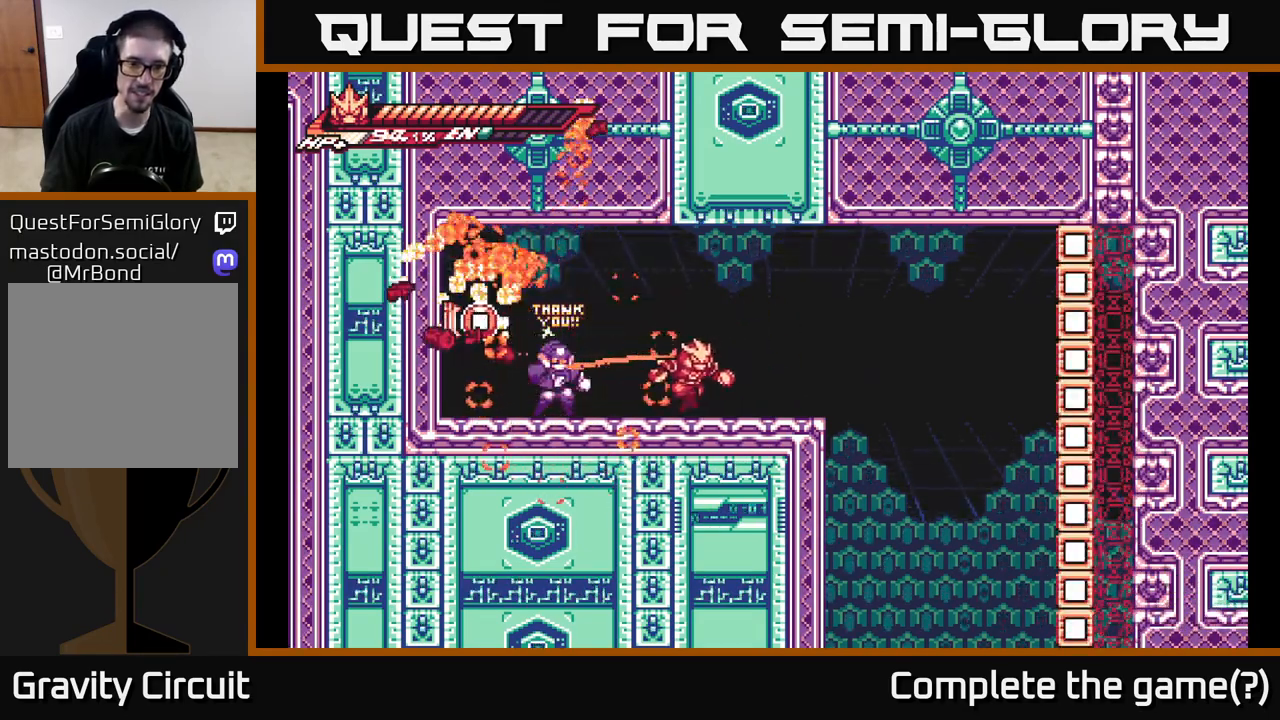
{"buttons": ["A", "L2"], "left_stick": "right", "right_stick": "center", "events": [[33, "L2", "up"], [133, "left_stick", "left"], [283, "L2", "down"], [317, "left_stick", "right"], [450, "A", "down"]]}
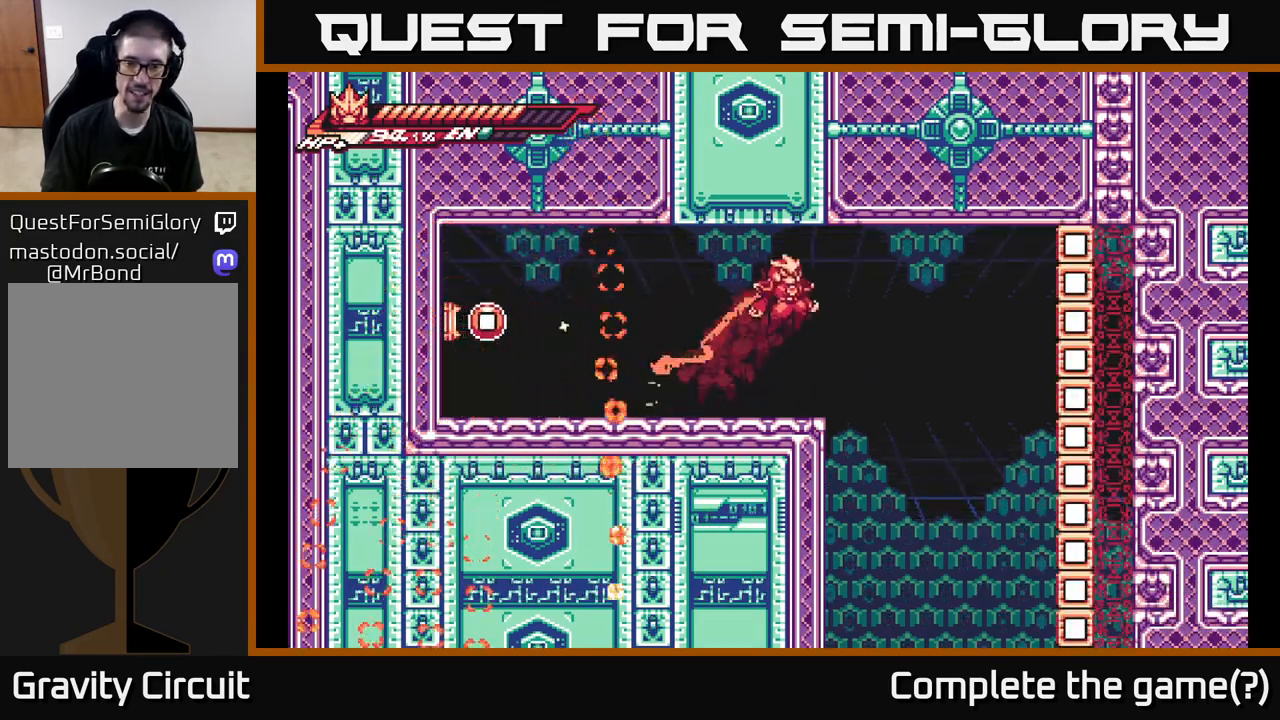
{"buttons": ["A", "L2"], "left_stick": "left", "right_stick": "center", "events": [[83, "A", "up"], [333, "L2", "up"], [350, "left_stick", "left"], [383, "L2", "down"], [417, "A", "down"]]}
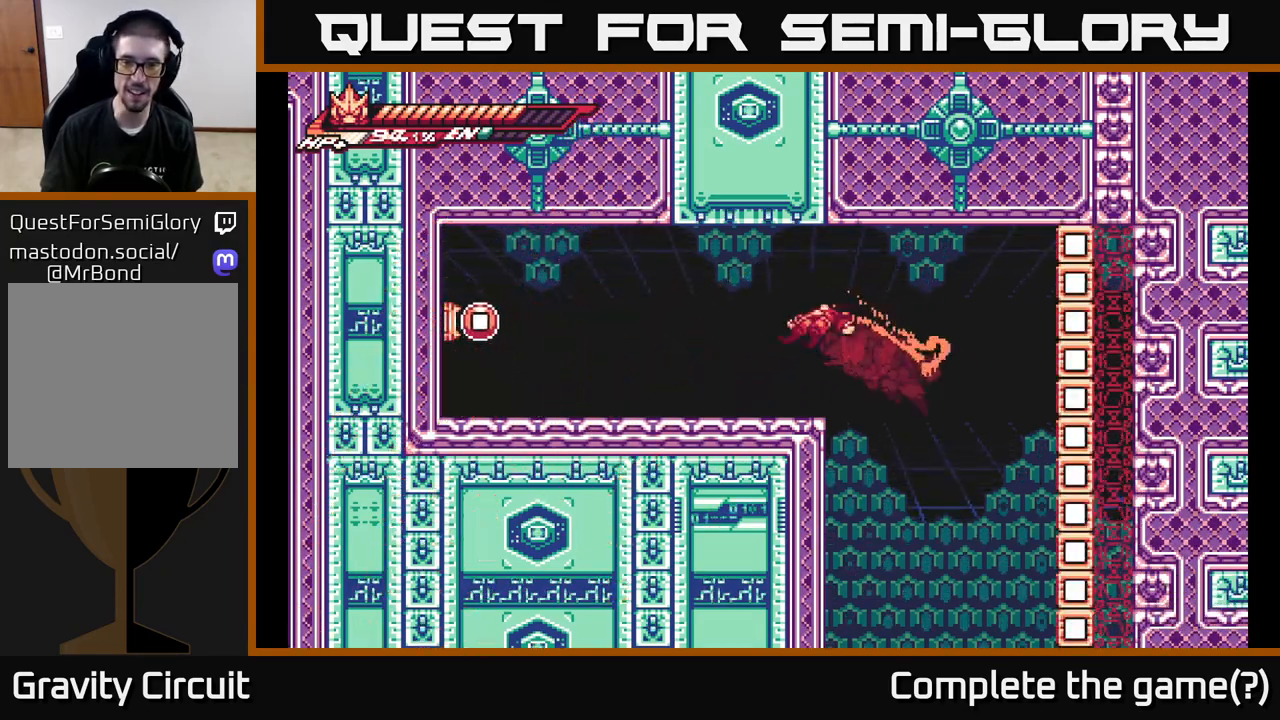
{"buttons": ["A", "X", "L2"], "left_stick": "left", "right_stick": "center", "events": [[117, "A", "up"], [217, "L2", "up"], [417, "L2", "down"], [433, "A", "down"], [483, "X", "down"]]}
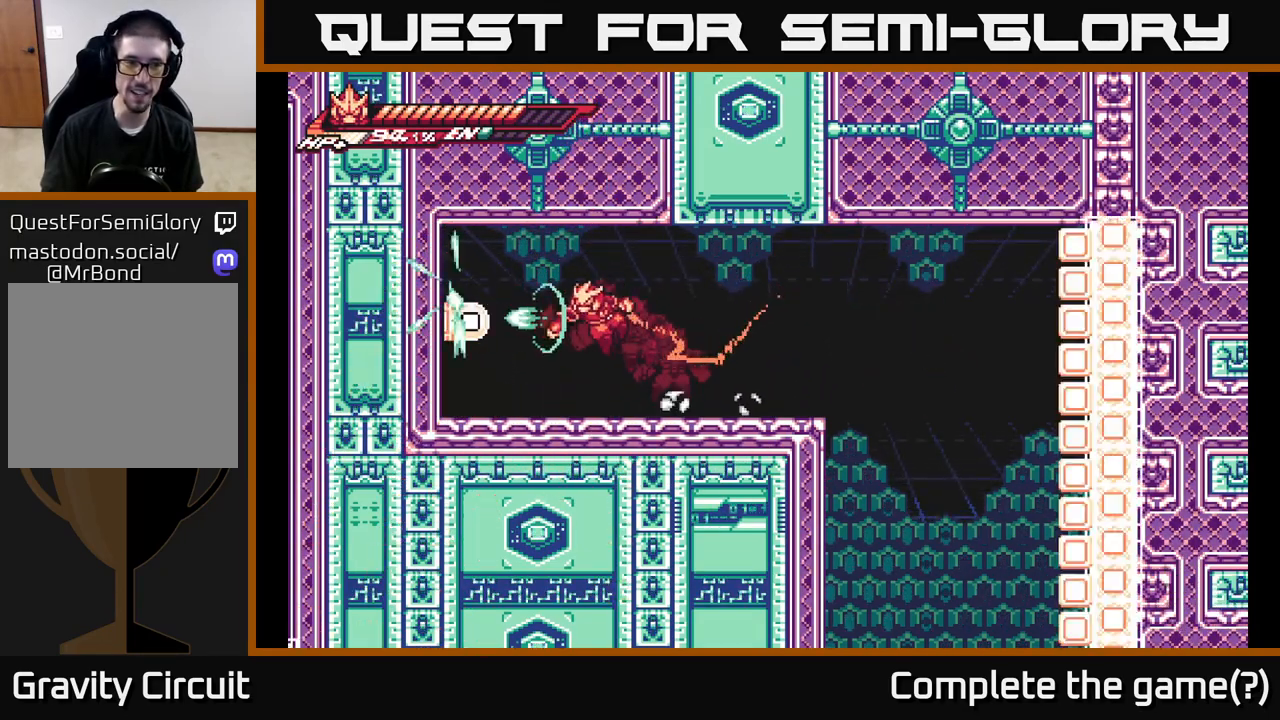
{"buttons": ["A", "L2"], "left_stick": "right", "right_stick": "center", "events": [[17, "A", "up"], [33, "X", "up"], [117, "L2", "up"], [183, "left_stick", "center"], [267, "L2", "down"], [267, "left_stick", "right"], [467, "A", "down"]]}
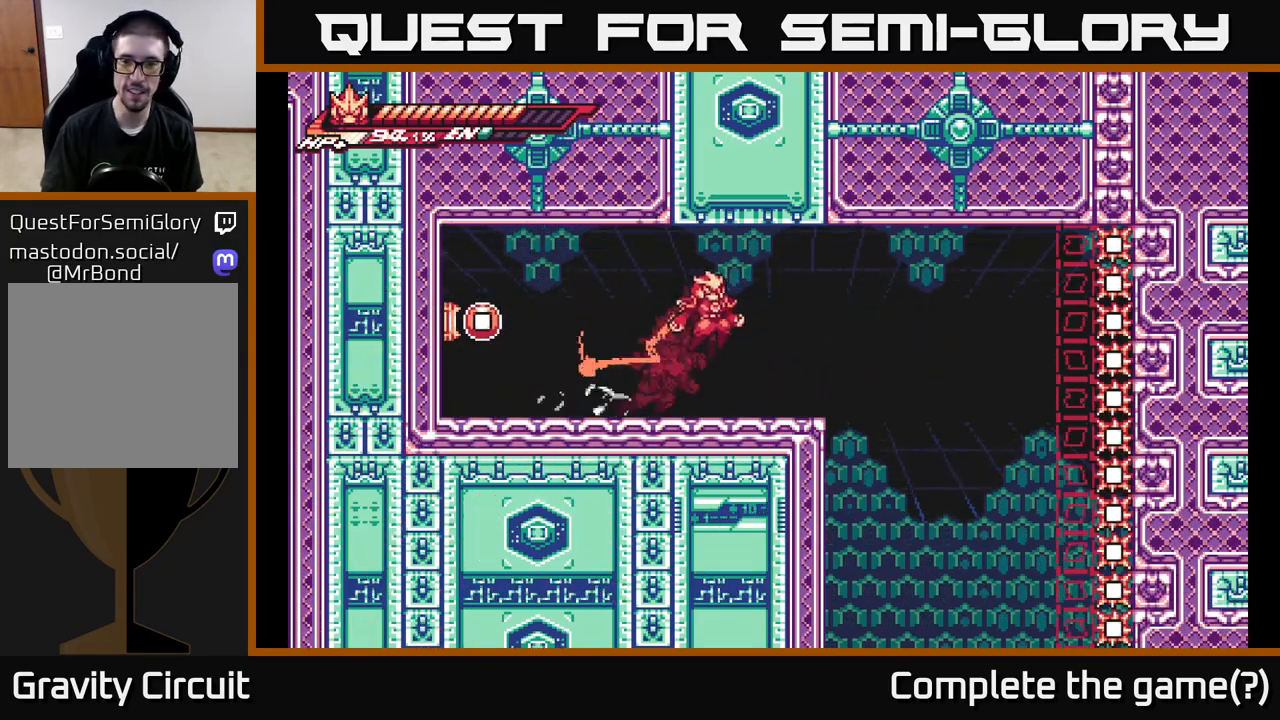
{"buttons": [], "left_stick": "right", "right_stick": "center", "events": [[150, "A", "up"], [383, "L2", "up"]]}
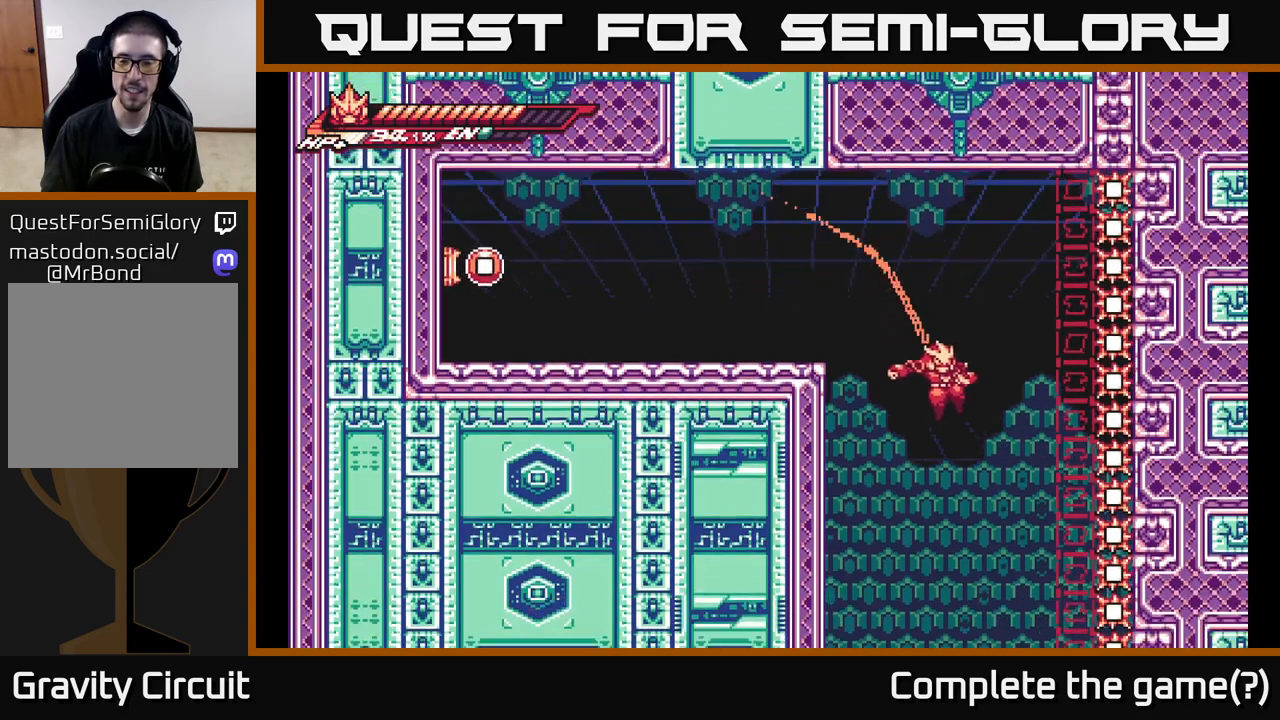
{"buttons": [], "left_stick": "down", "right_stick": "center", "events": [[117, "left_stick", "center"], [167, "left_stick", "down"]]}
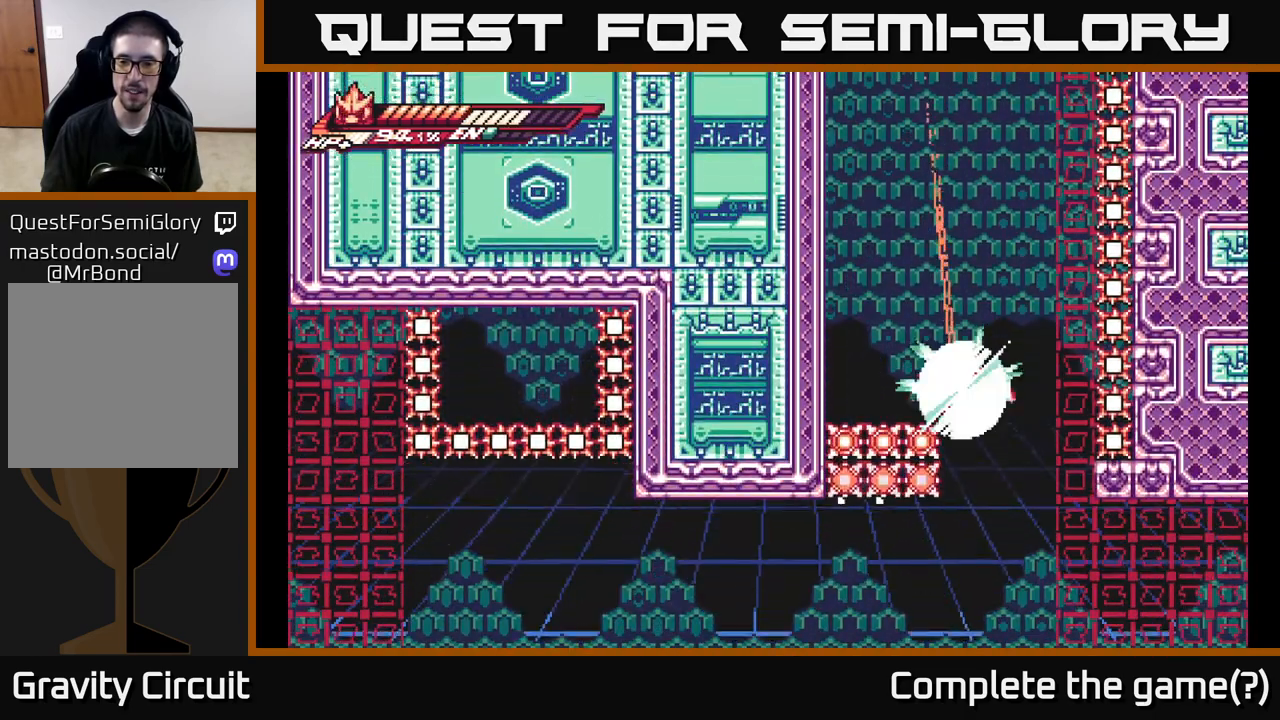
{"buttons": [], "left_stick": "center", "right_stick": "center", "events": [[183, "left_stick", "down-right"], [233, "L2", "down"], [283, "left_stick", "right"], [350, "L2", "up"], [383, "left_stick", "center"]]}
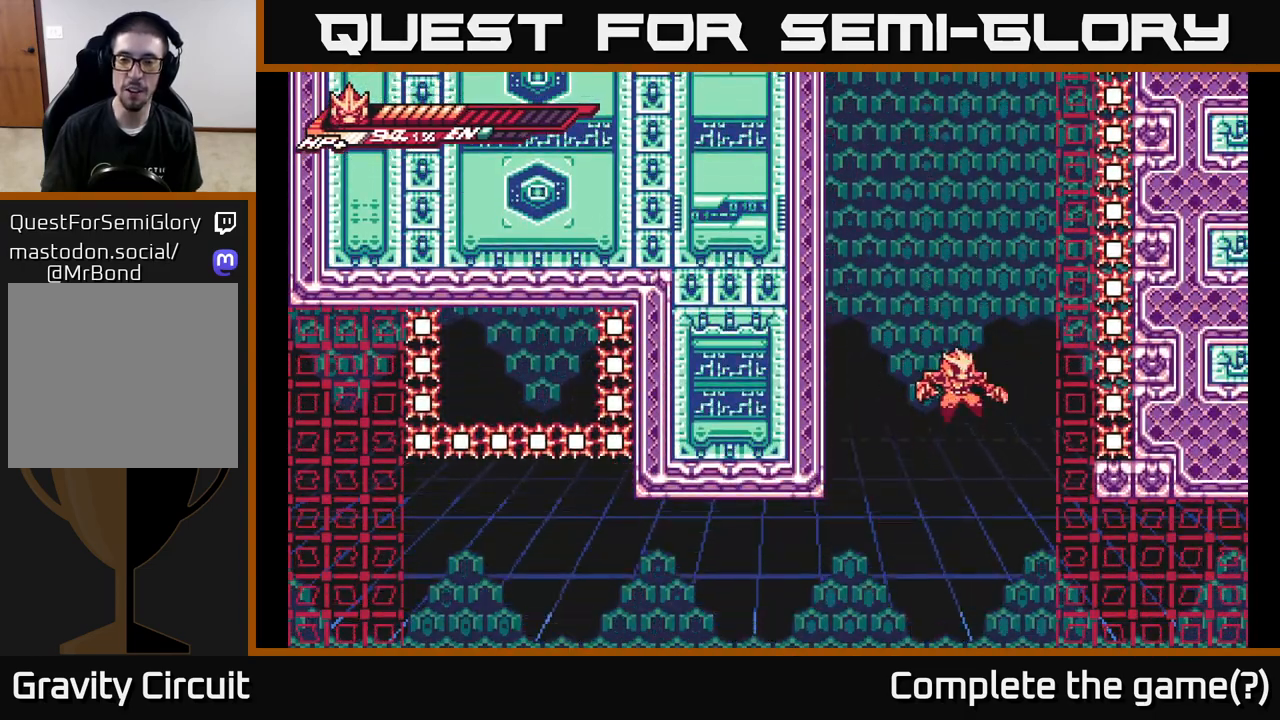
{"buttons": [], "left_stick": "center", "right_stick": "center", "events": []}
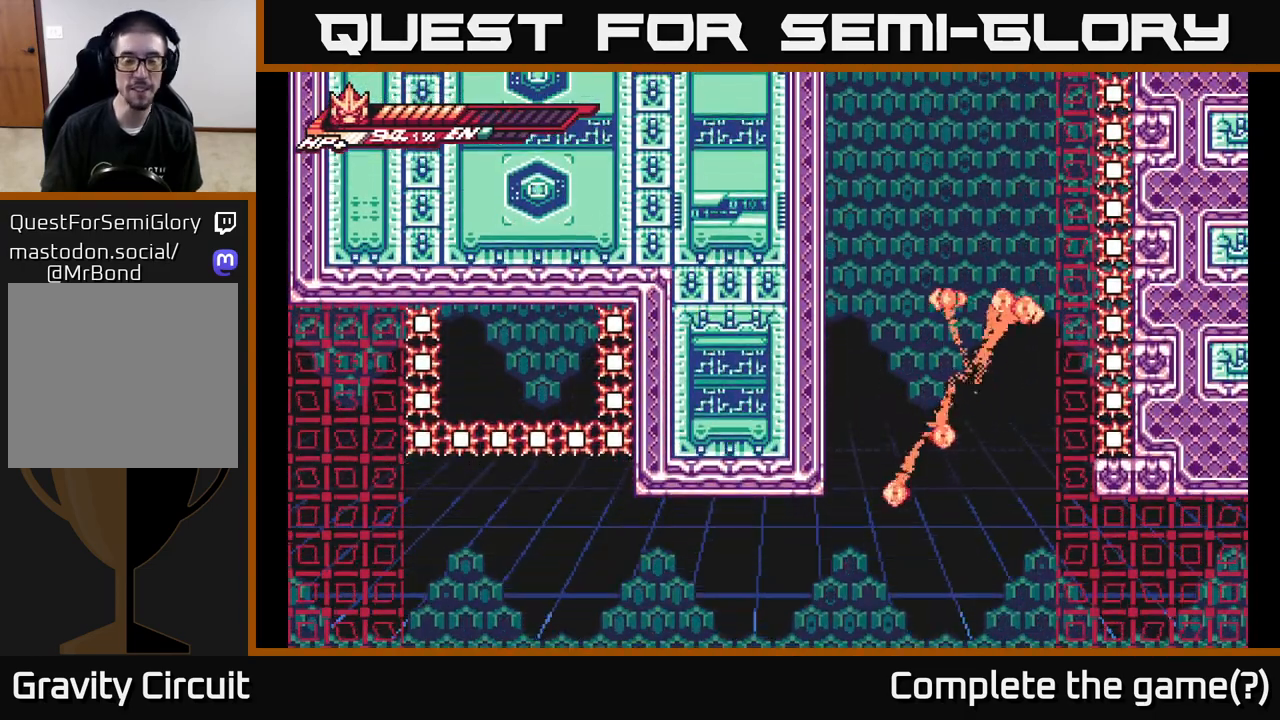
{"buttons": [], "left_stick": "center", "right_stick": "center", "events": []}
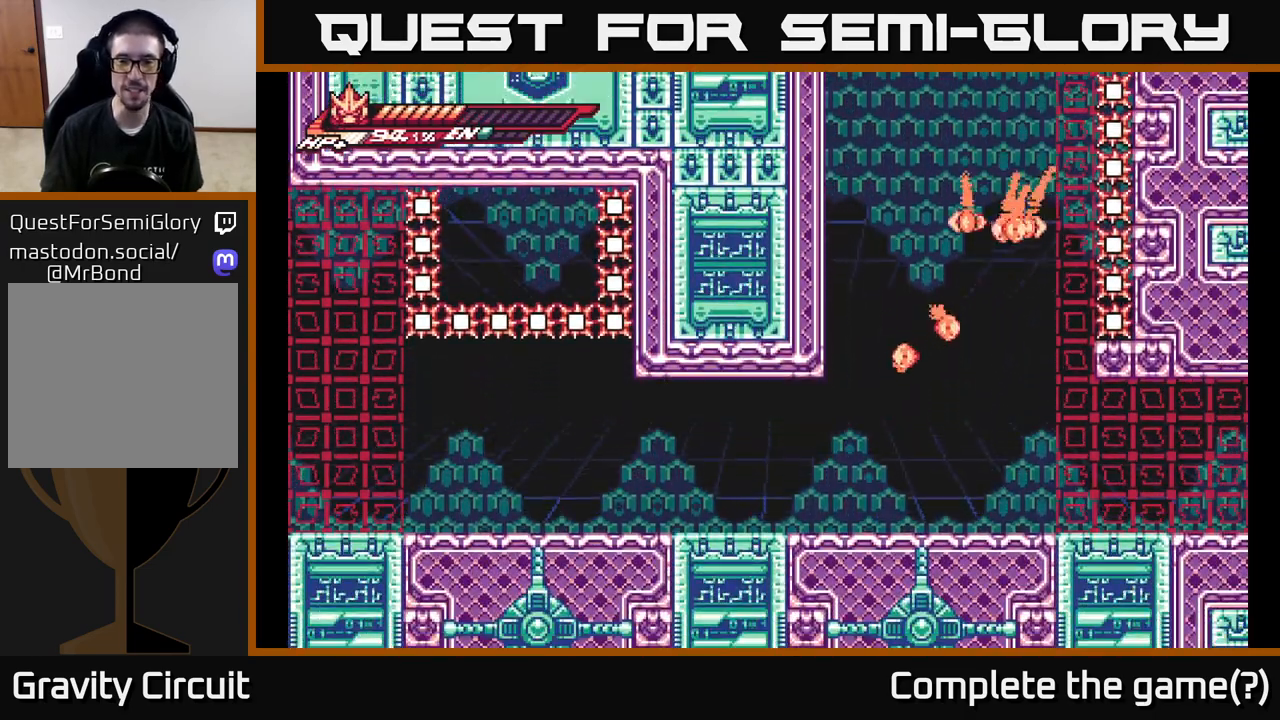
{"buttons": [], "left_stick": "center", "right_stick": "center", "events": []}
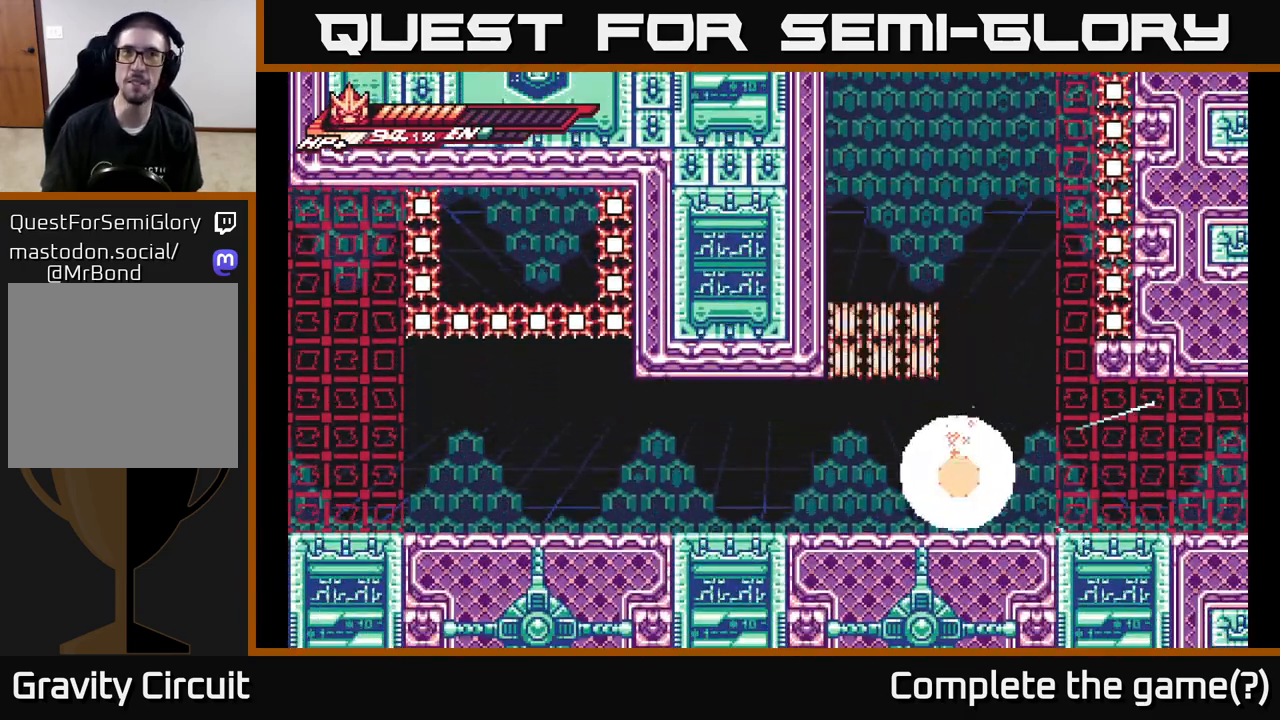
{"buttons": ["L2"], "left_stick": "right", "right_stick": "center", "events": [[317, "left_stick", "right"], [333, "L2", "down"]]}
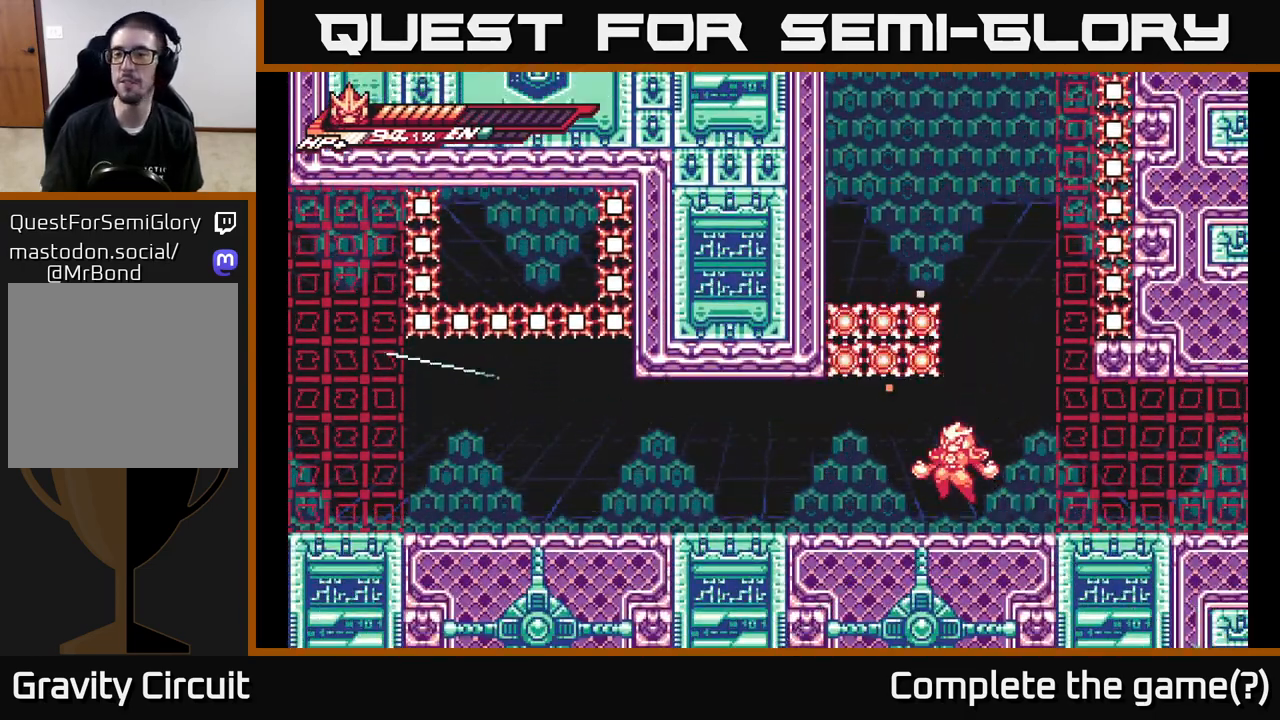
{"buttons": ["L2"], "left_stick": "right", "right_stick": "center", "events": [[167, "L2", "up"], [200, "left_stick", "center"], [350, "left_stick", "right"], [400, "L2", "down"]]}
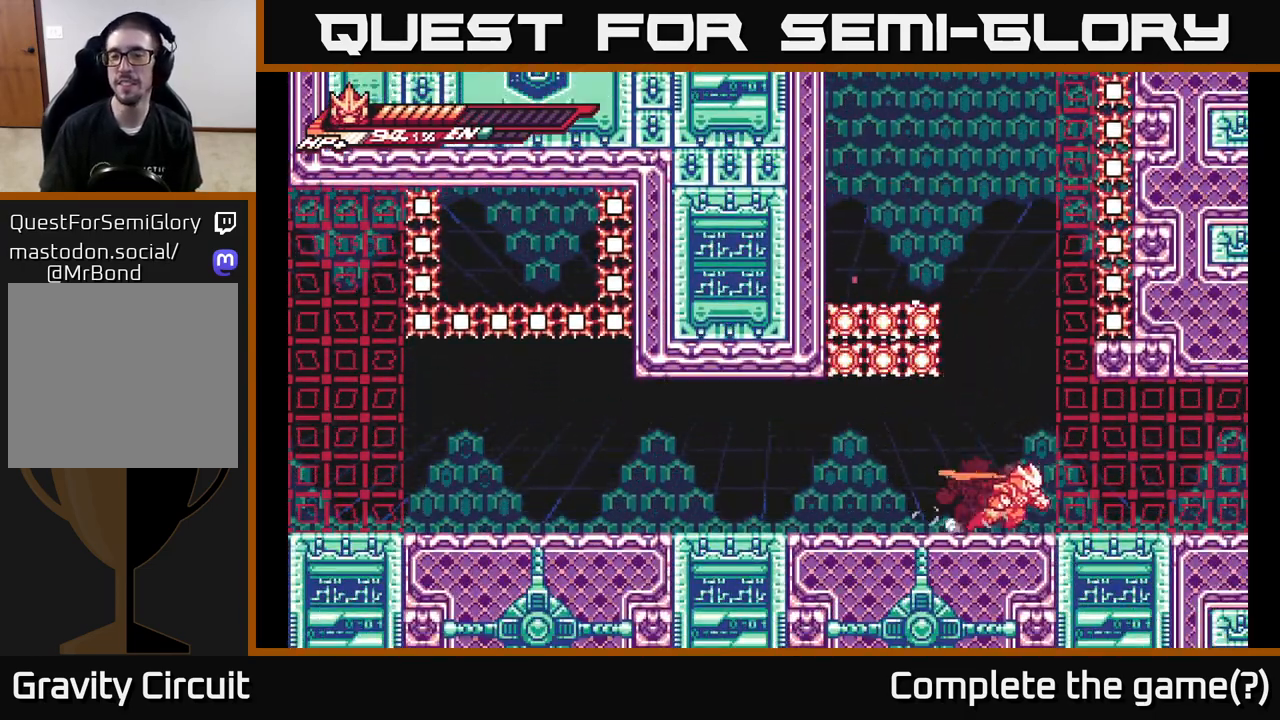
{"buttons": ["L2"], "left_stick": "right", "right_stick": "center", "events": []}
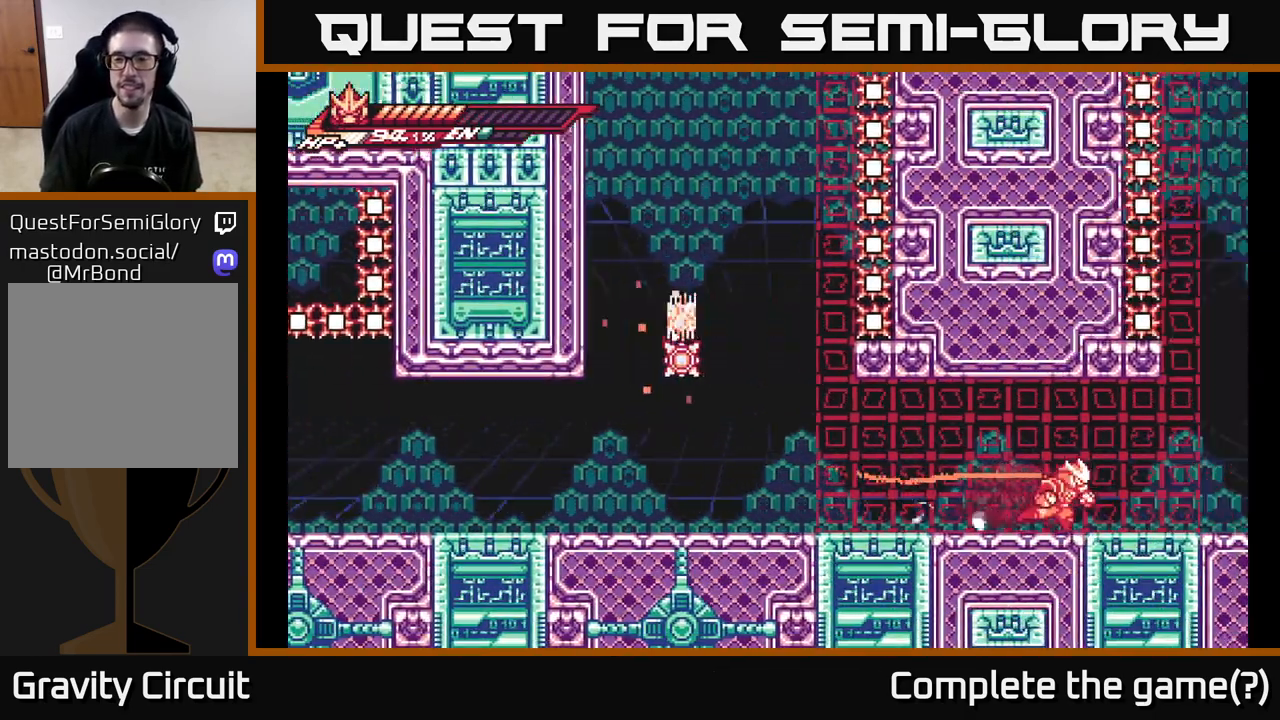
{"buttons": ["A", "L2"], "left_stick": "right", "right_stick": "center", "events": [[417, "A", "down"]]}
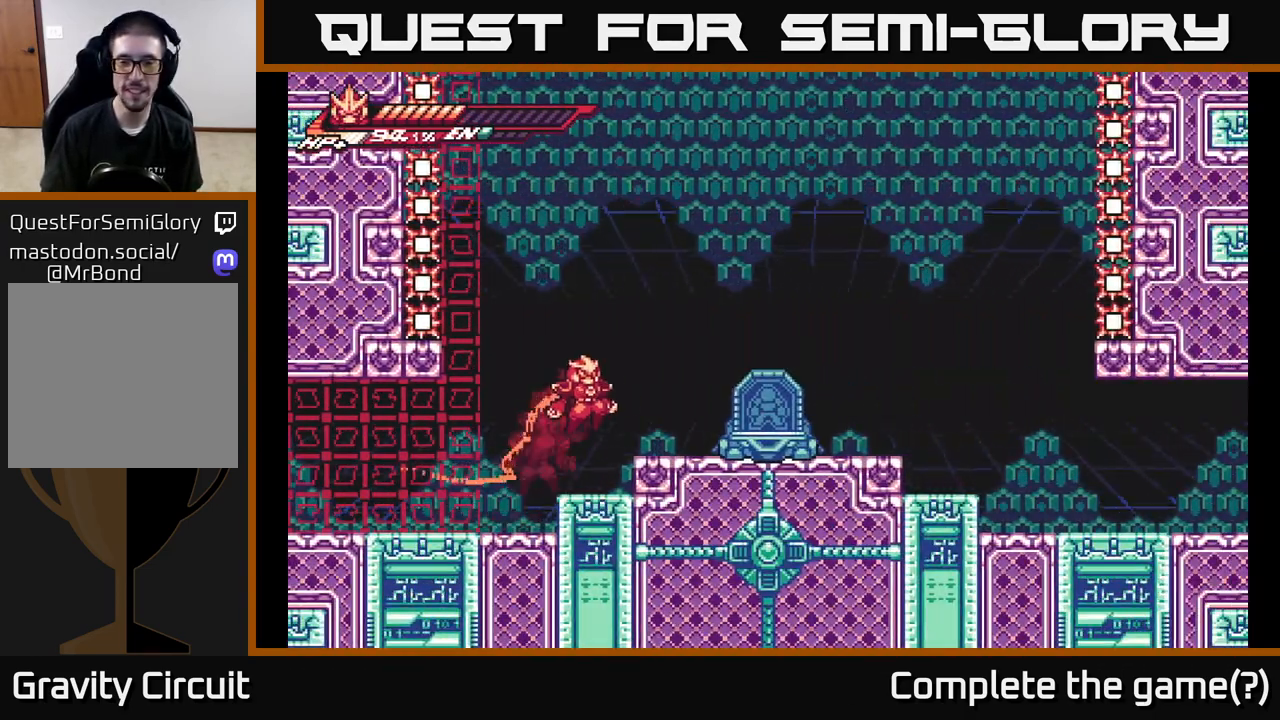
{"buttons": ["L2"], "left_stick": "right", "right_stick": "center", "events": [[350, "A", "up"], [383, "L2", "up"], [500, "L2", "down"]]}
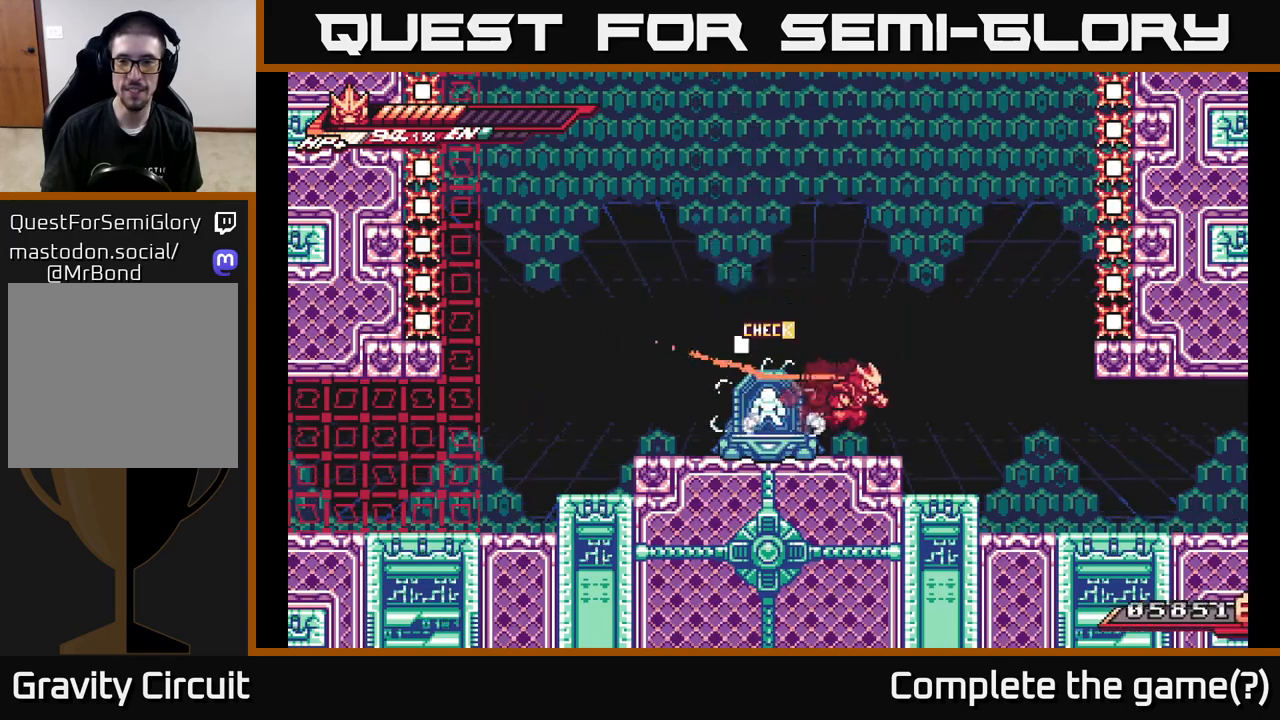
{"buttons": ["A"], "left_stick": "left", "right_stick": "center", "events": [[150, "left_stick", "left"], [350, "L2", "up"], [400, "A", "down"]]}
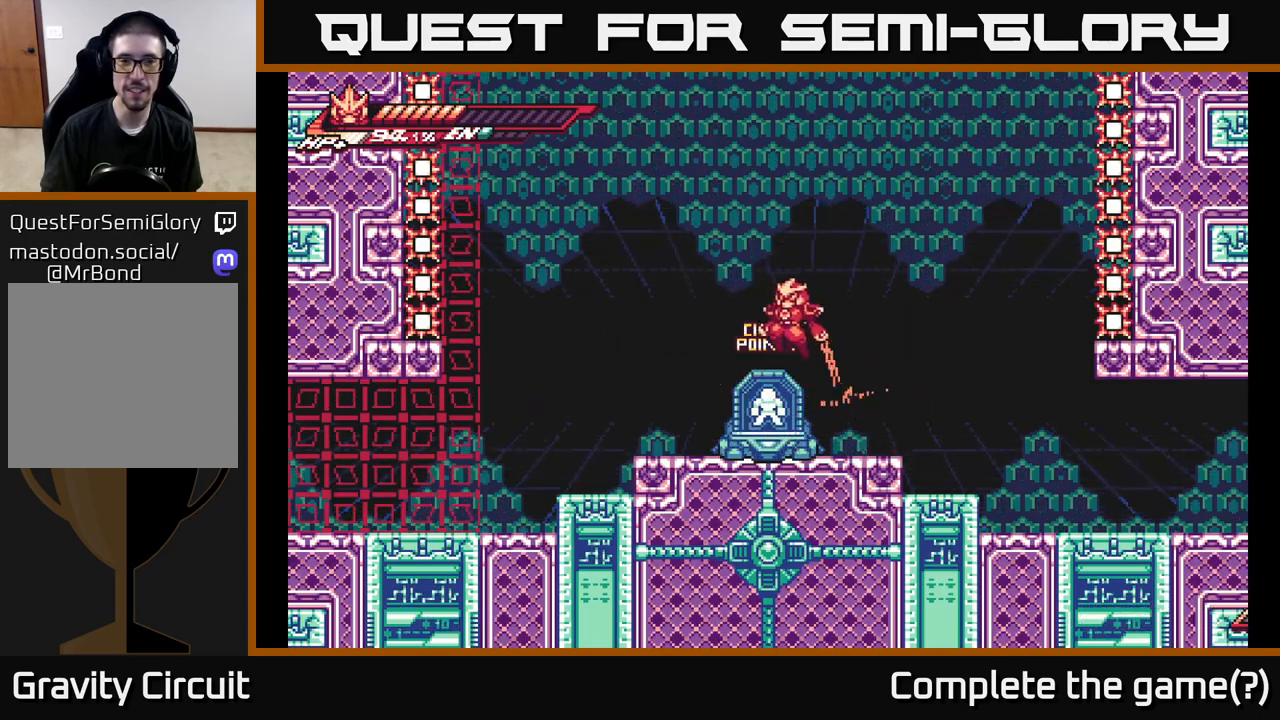
{"buttons": [], "left_stick": "center", "right_stick": "center", "events": [[83, "A", "up"], [200, "left_stick", "center"]]}
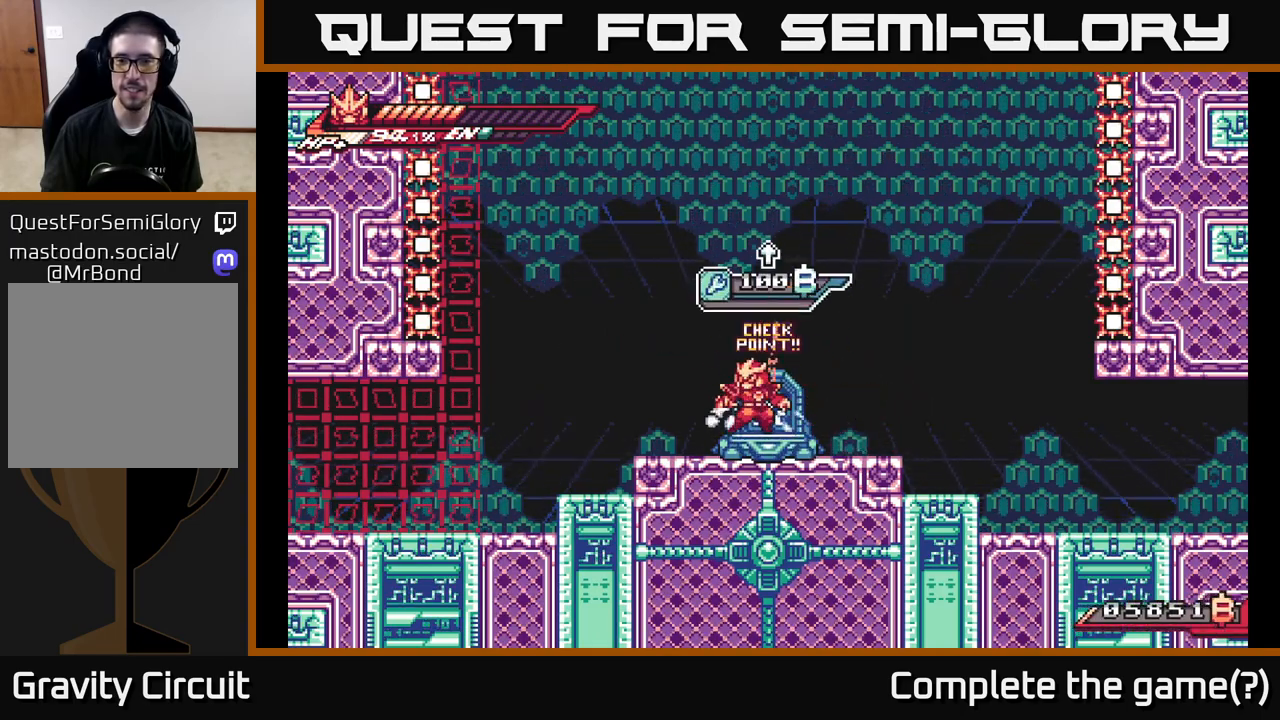
{"buttons": [], "left_stick": "center", "right_stick": "center", "events": [[83, "left_stick", "left"], [200, "L2", "down"], [417, "L2", "up"], [433, "left_stick", "center"]]}
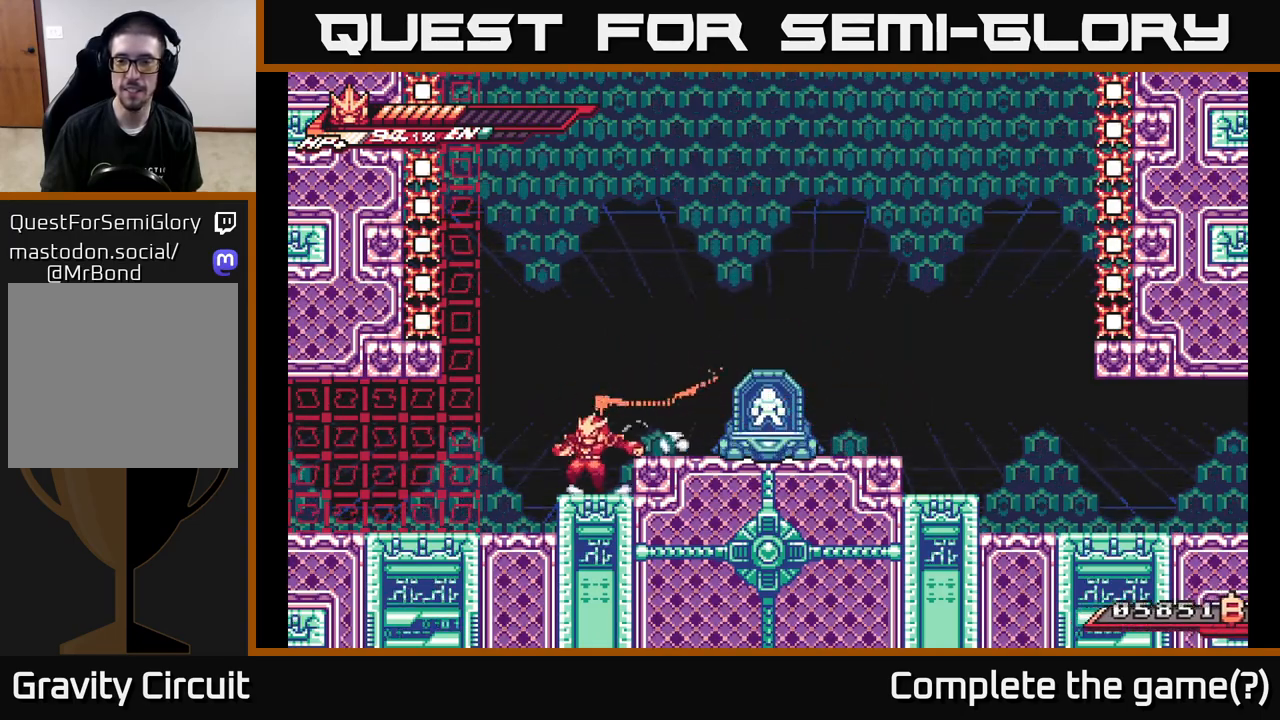
{"buttons": ["A", "L2"], "left_stick": "right", "right_stick": "center", "events": [[150, "left_stick", "right"], [167, "L2", "down"], [183, "A", "down"]]}
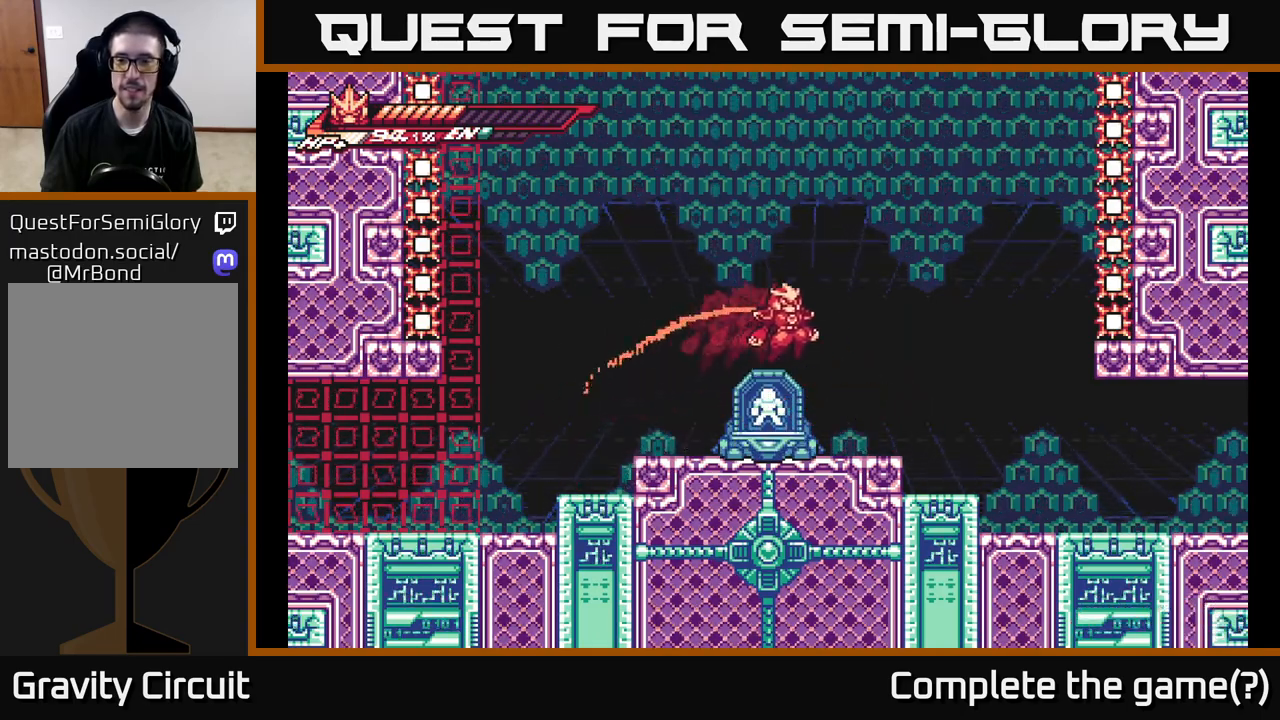
{"buttons": ["A"], "left_stick": "up", "right_stick": "center", "events": [[167, "A", "up"], [183, "L2", "up"], [217, "left_stick", "center"], [367, "A", "down"], [450, "left_stick", "up"]]}
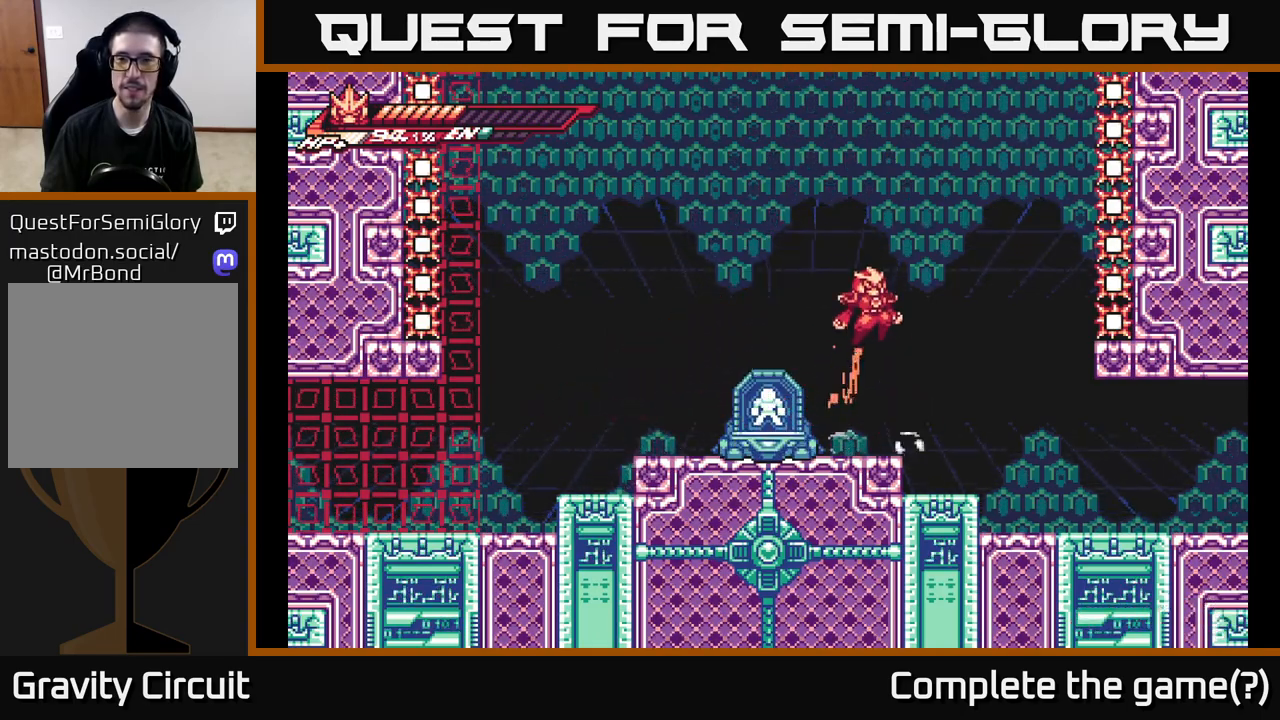
{"buttons": [], "left_stick": "right", "right_stick": "center", "events": [[133, "X", "down"], [317, "X", "up"], [333, "A", "up"], [417, "left_stick", "center"], [500, "left_stick", "right"]]}
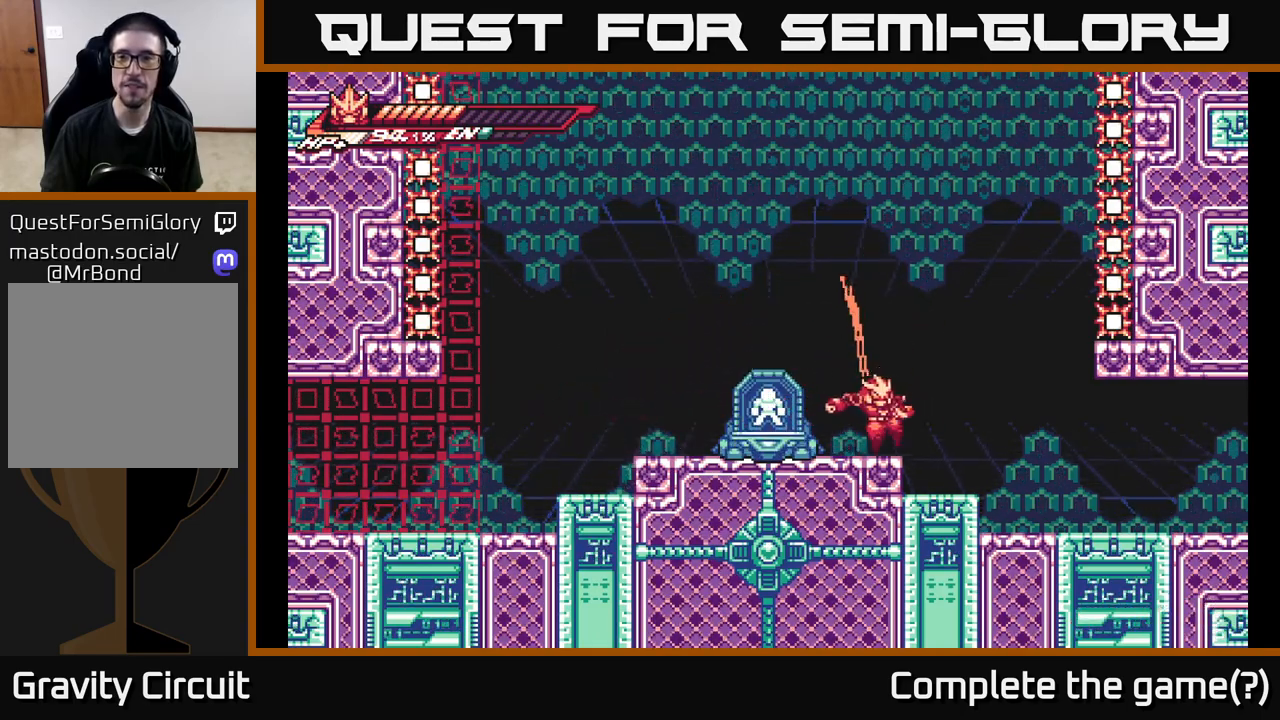
{"buttons": ["L2"], "left_stick": "right", "right_stick": "center", "events": [[33, "L2", "down"]]}
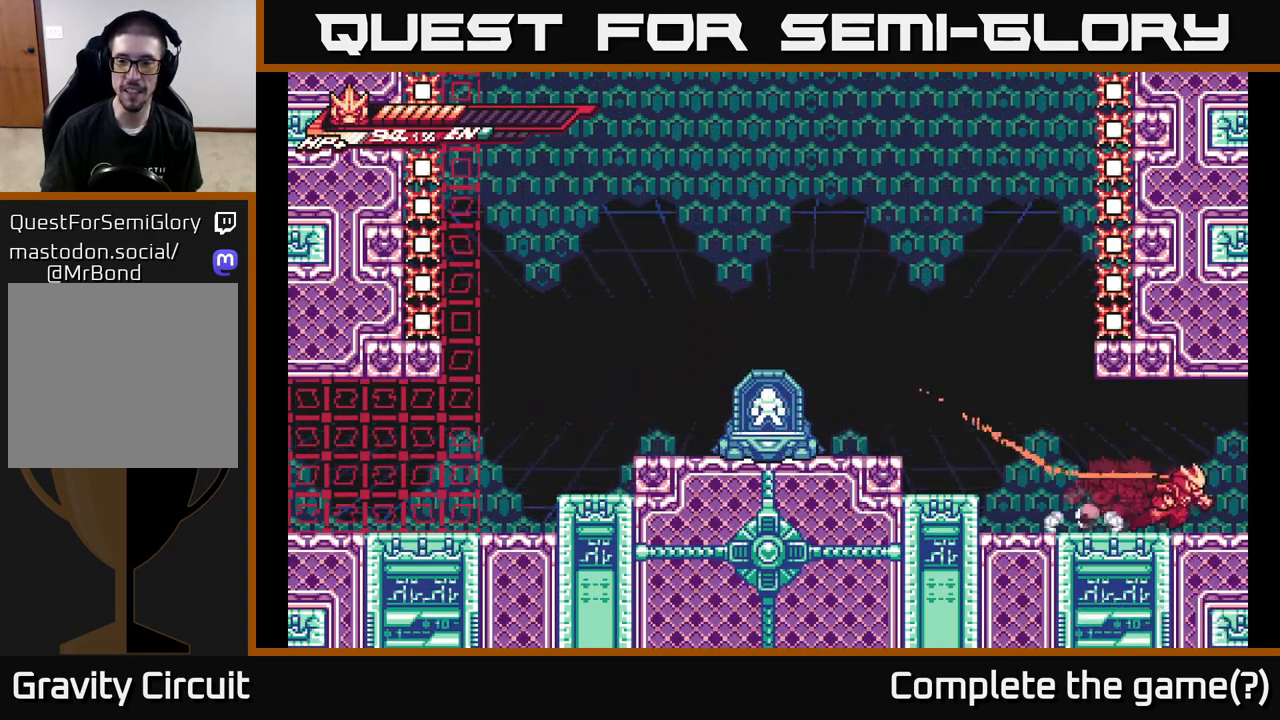
{"buttons": [], "left_stick": "center", "right_stick": "center", "events": [[400, "left_stick", "center"], [417, "L2", "up"]]}
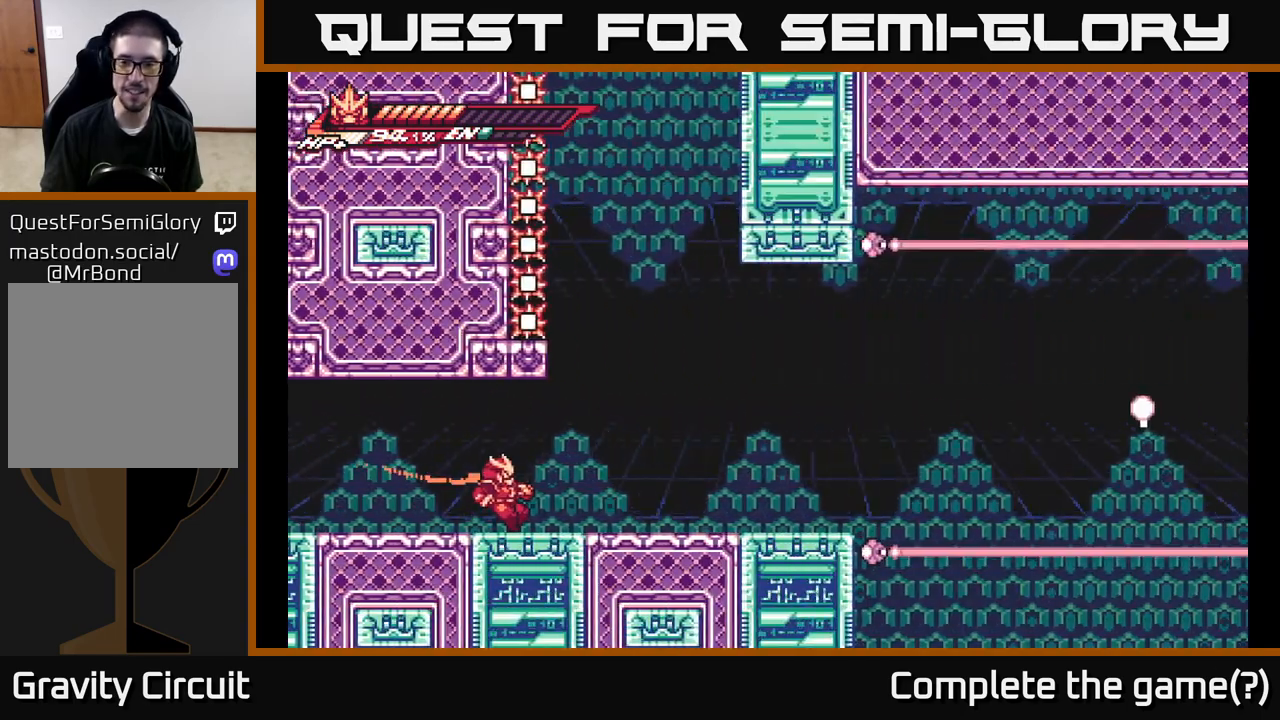
{"buttons": ["L2"], "left_stick": "right", "right_stick": "center", "events": [[167, "left_stick", "right"], [233, "L2", "down"]]}